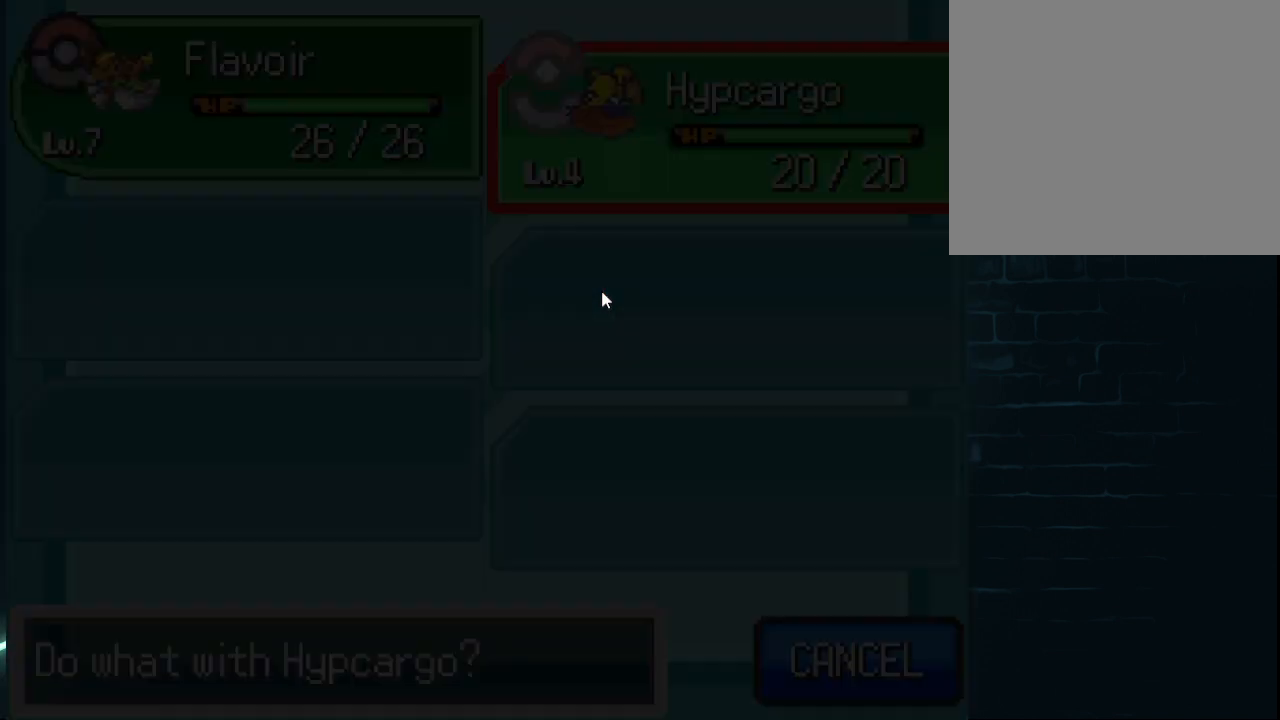
Gameplay with a controller (Xbox layout); each line is a JSON object with the inputs held at the frame after it. "events" lists button and stick changes between this image and that frame as [ms after this image, input, new state], when the widget could be followed in between.
{"buttons": [], "left_stick": "center", "right_stick": "center", "events": []}
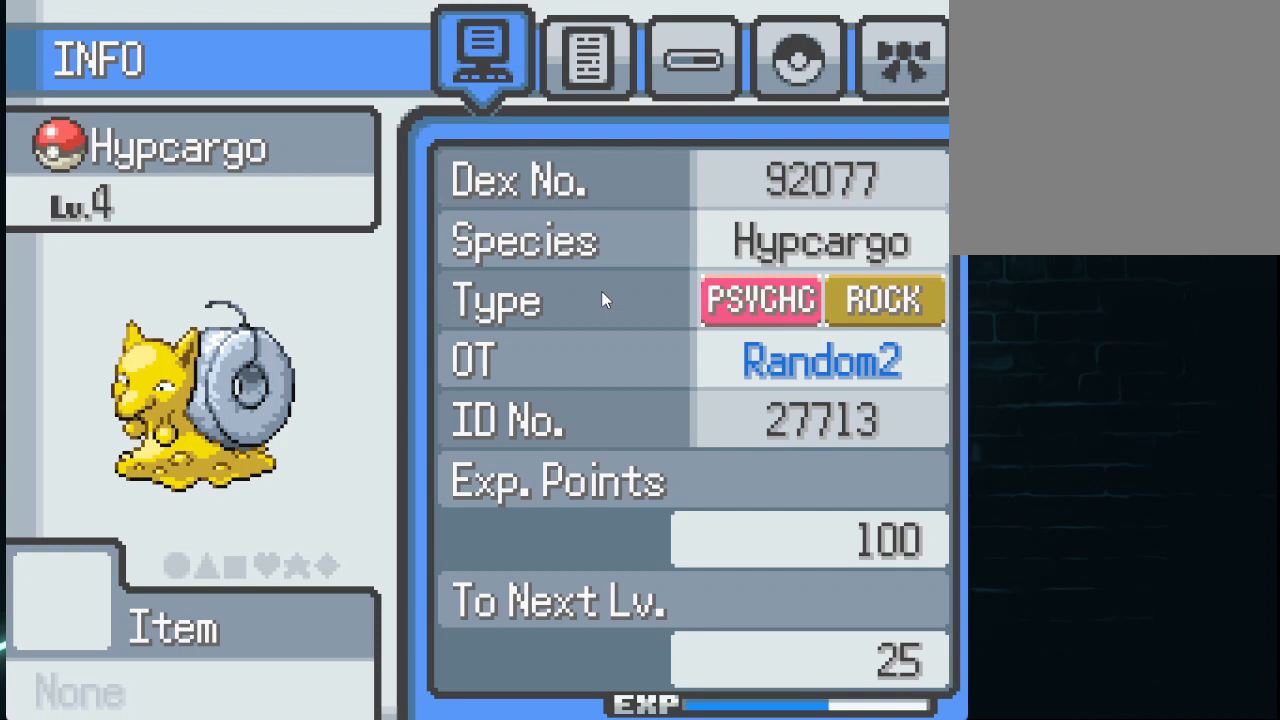
{"buttons": [], "left_stick": "center", "right_stick": "center", "events": []}
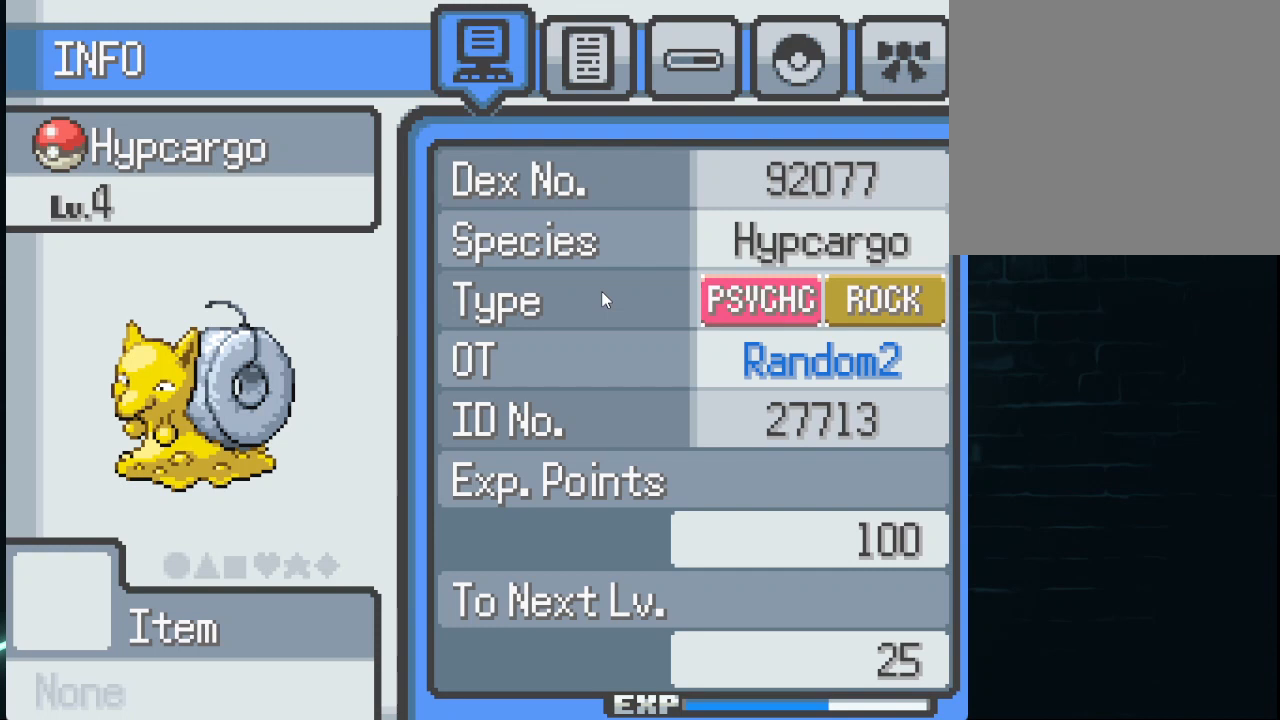
{"buttons": [], "left_stick": "center", "right_stick": "center", "events": []}
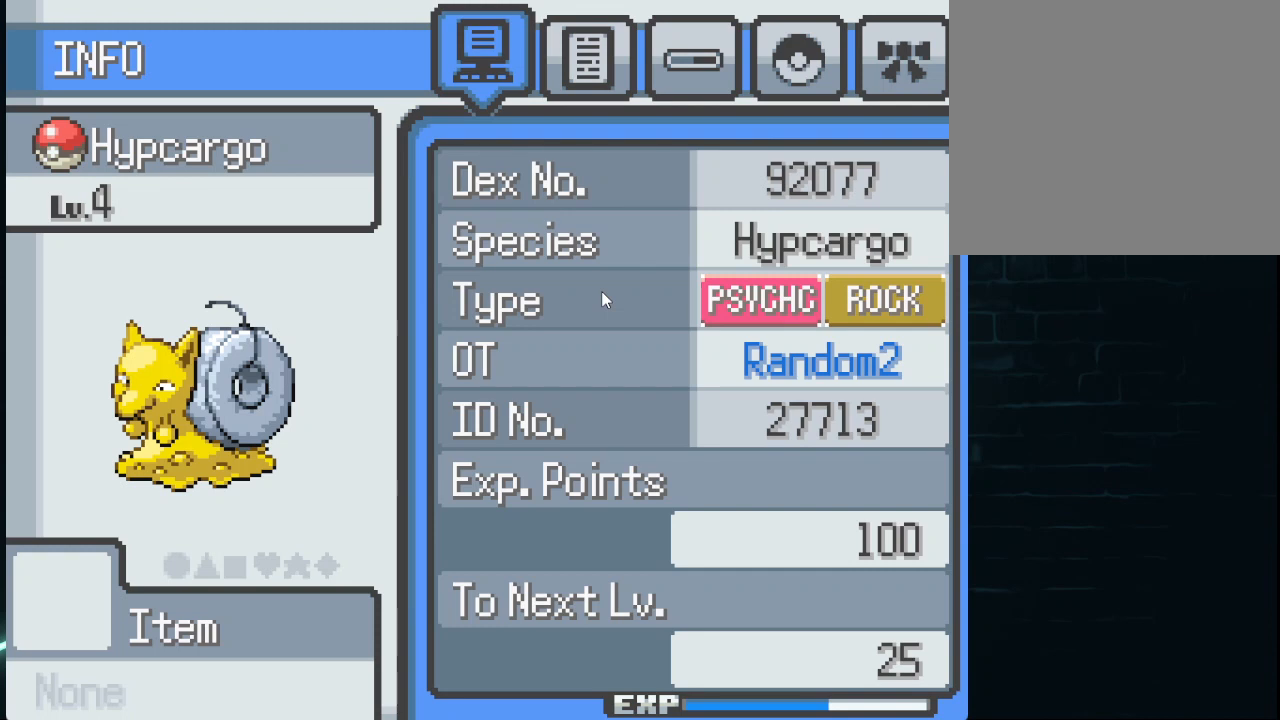
{"buttons": [], "left_stick": "center", "right_stick": "center", "events": []}
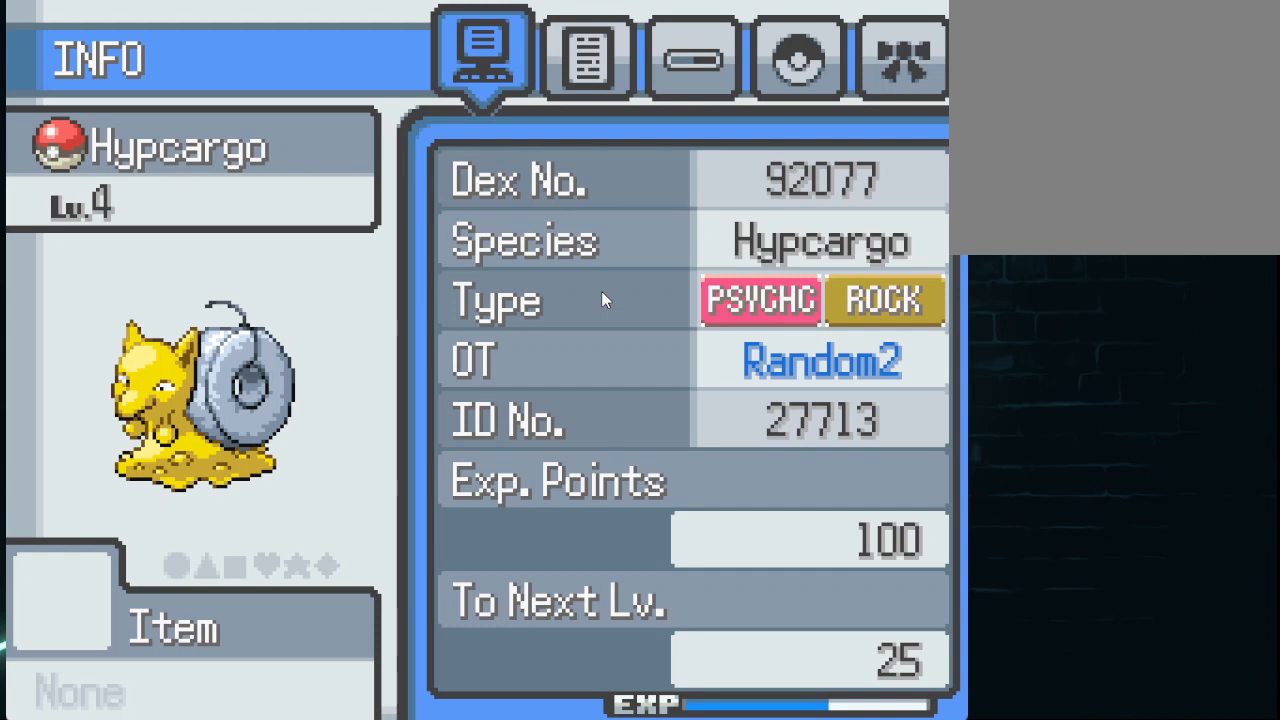
{"buttons": [], "left_stick": "center", "right_stick": "center", "events": []}
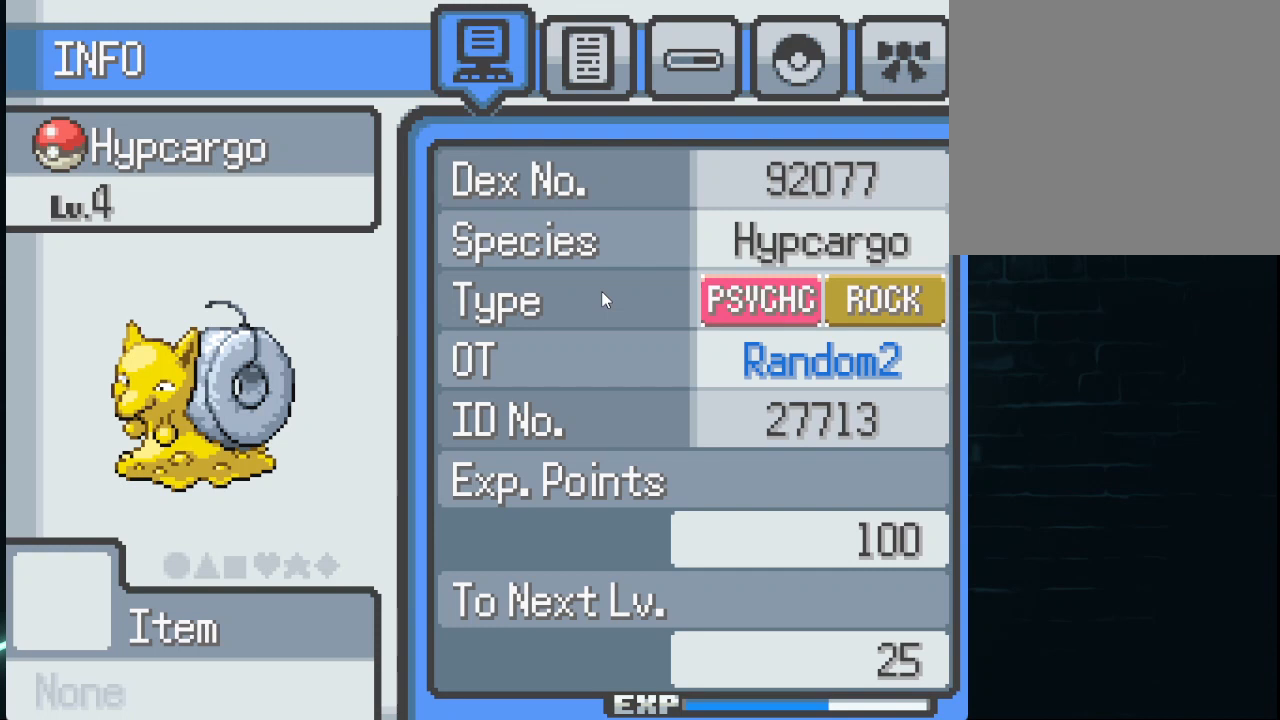
{"buttons": [], "left_stick": "center", "right_stick": "center", "events": []}
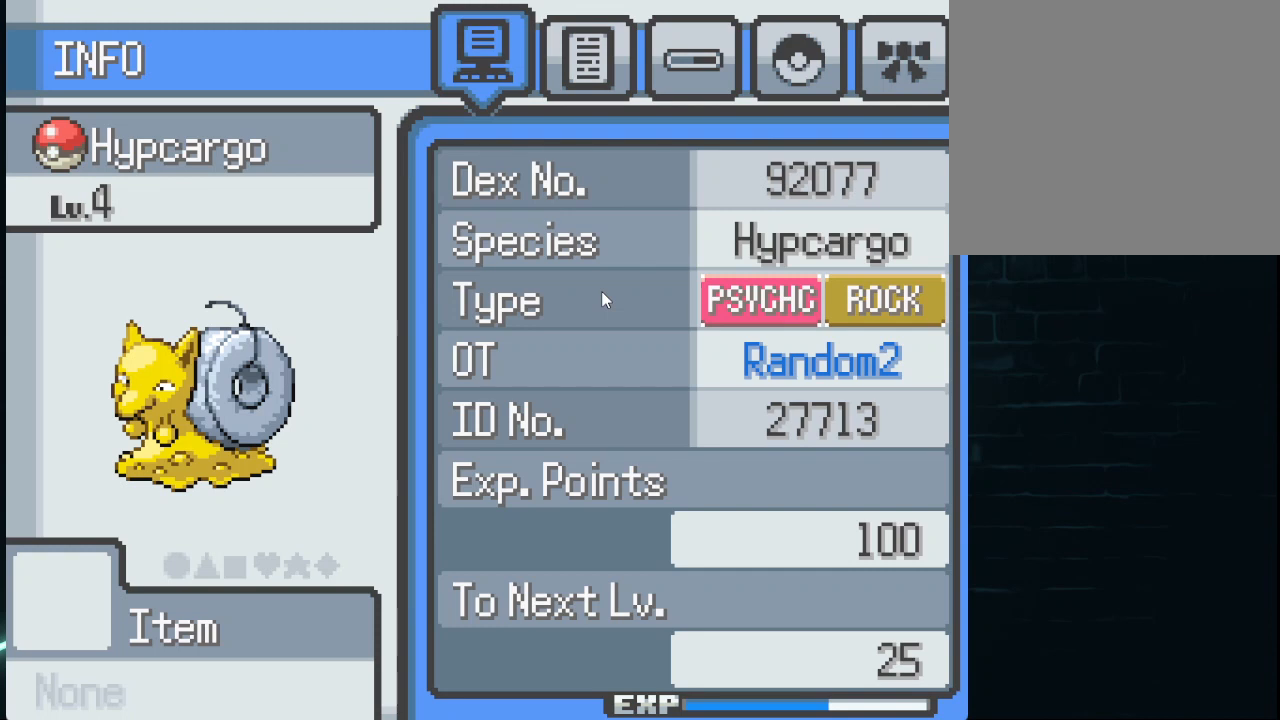
{"buttons": [], "left_stick": "center", "right_stick": "center", "events": []}
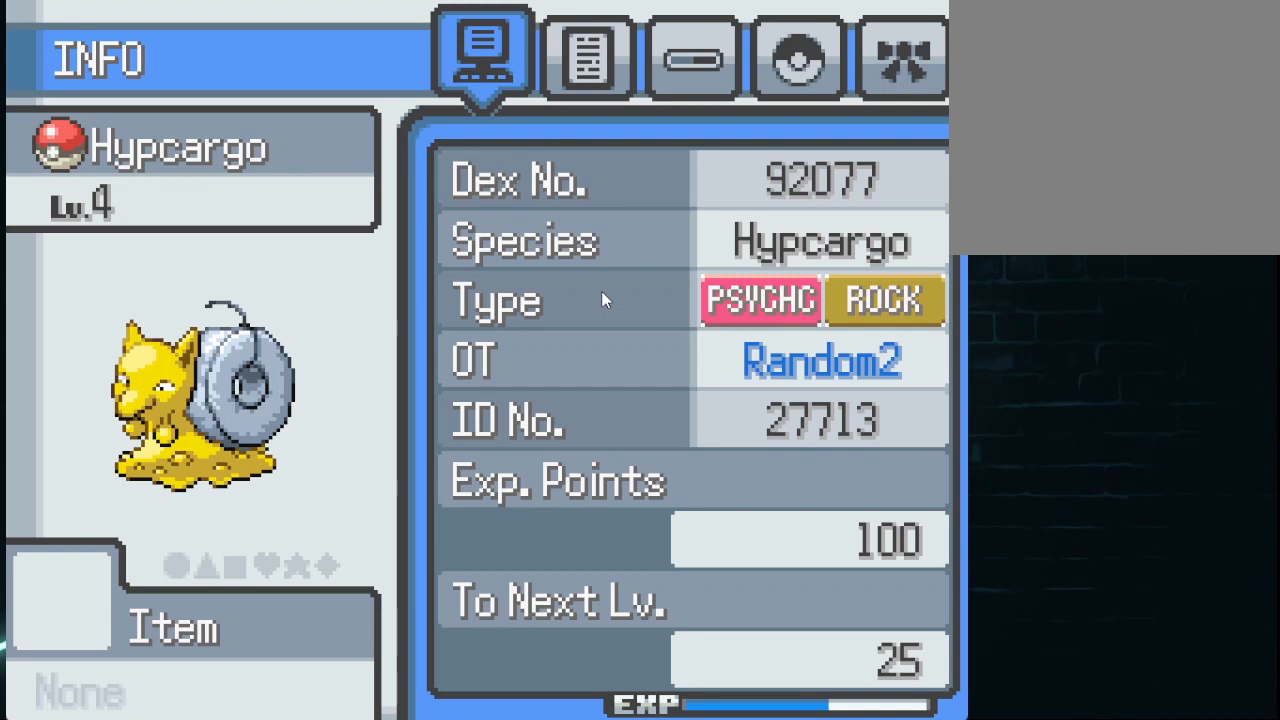
{"buttons": [], "left_stick": "center", "right_stick": "center", "events": []}
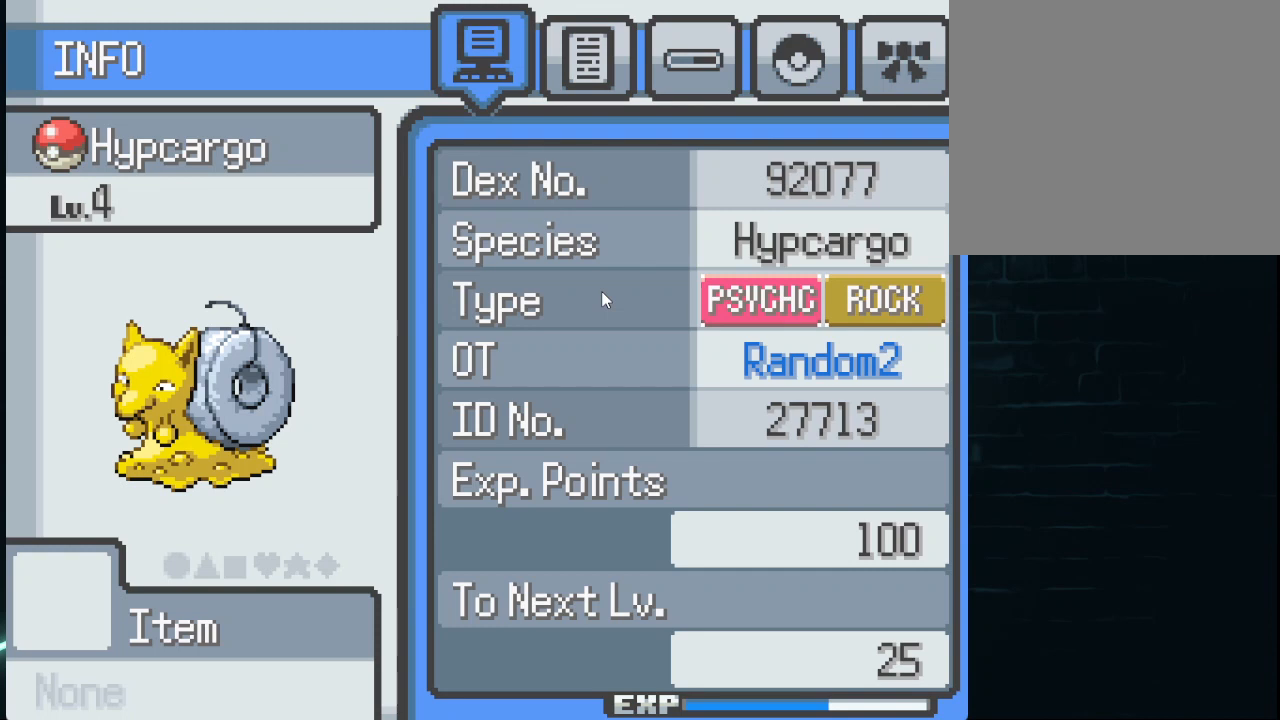
{"buttons": ["DPAD_RIGHT"], "left_stick": "center", "right_stick": "center", "events": [[501, "DPAD_RIGHT", "down"]]}
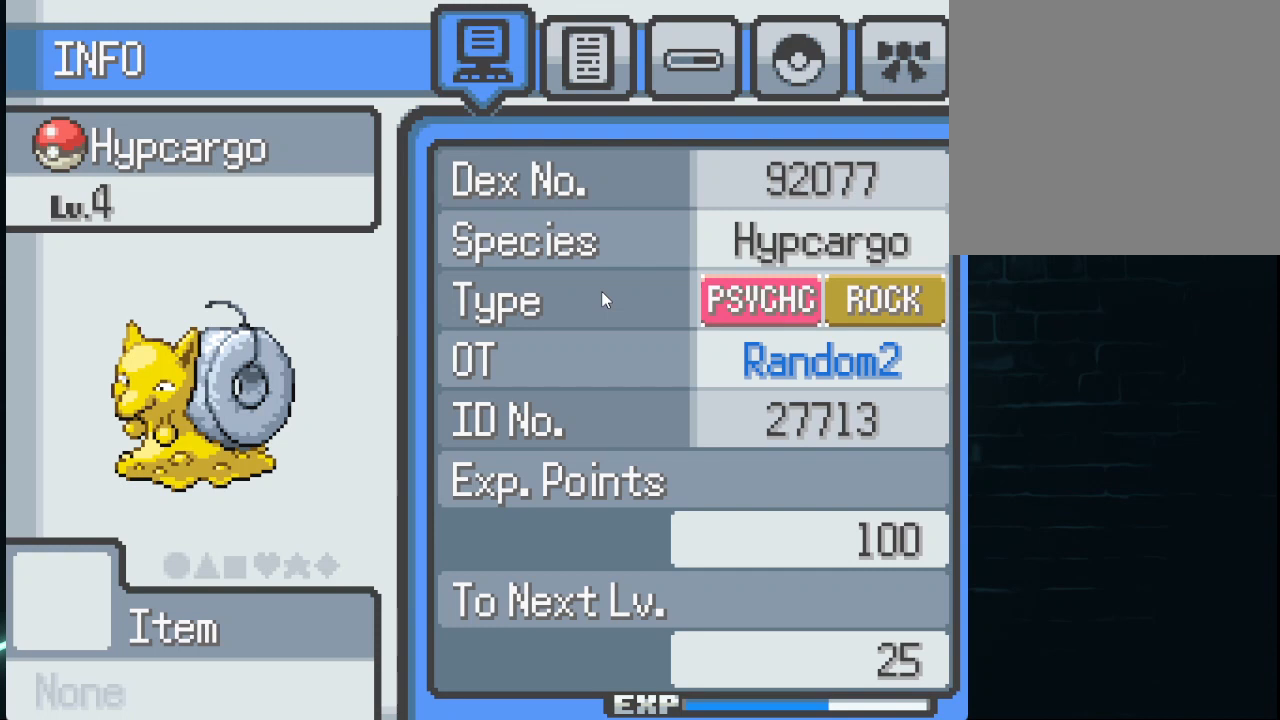
{"buttons": [], "left_stick": "center", "right_stick": "center", "events": [[125, "DPAD_RIGHT", "up"], [292, "DPAD_RIGHT", "down"], [417, "DPAD_RIGHT", "up"]]}
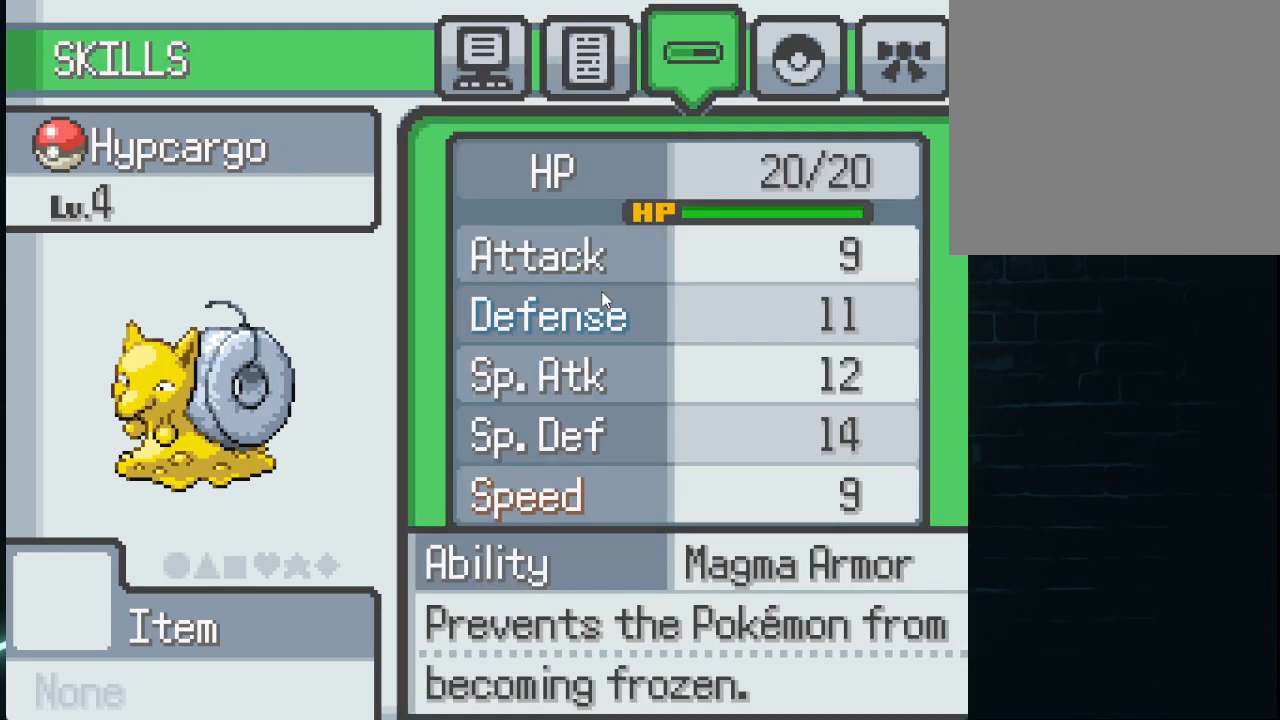
{"buttons": [], "left_stick": "center", "right_stick": "center", "events": []}
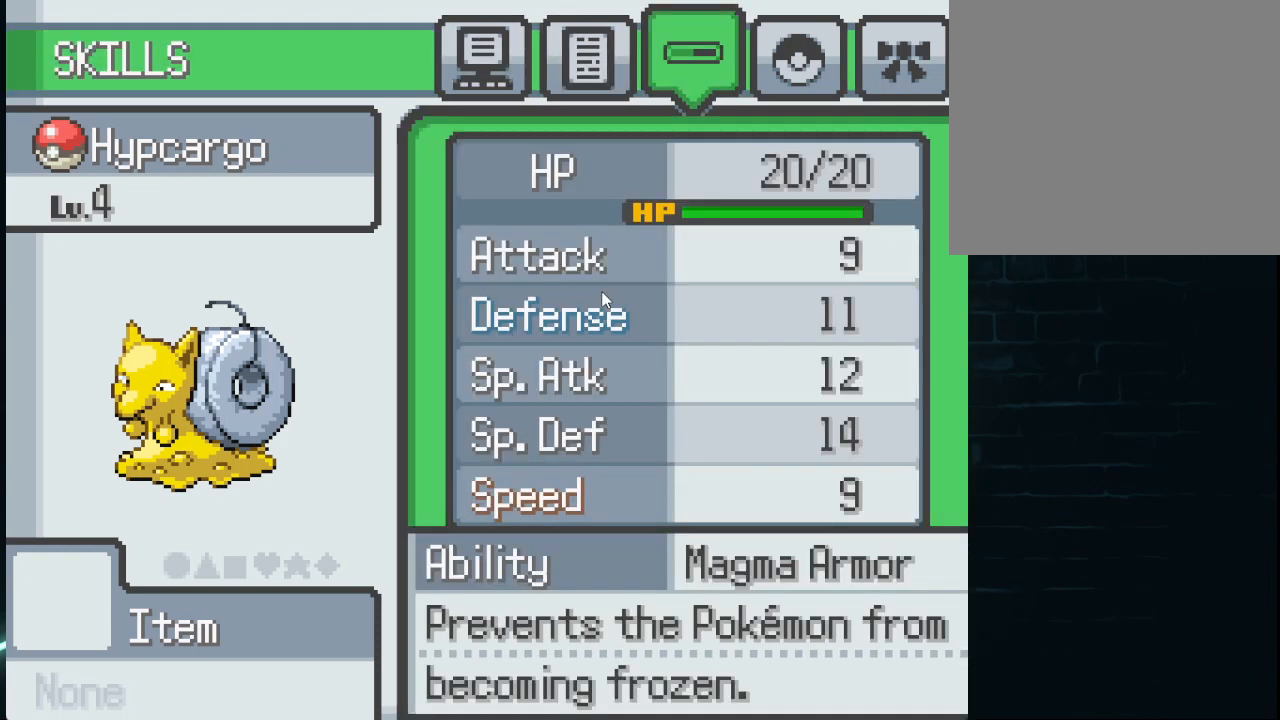
{"buttons": [], "left_stick": "center", "right_stick": "center", "events": []}
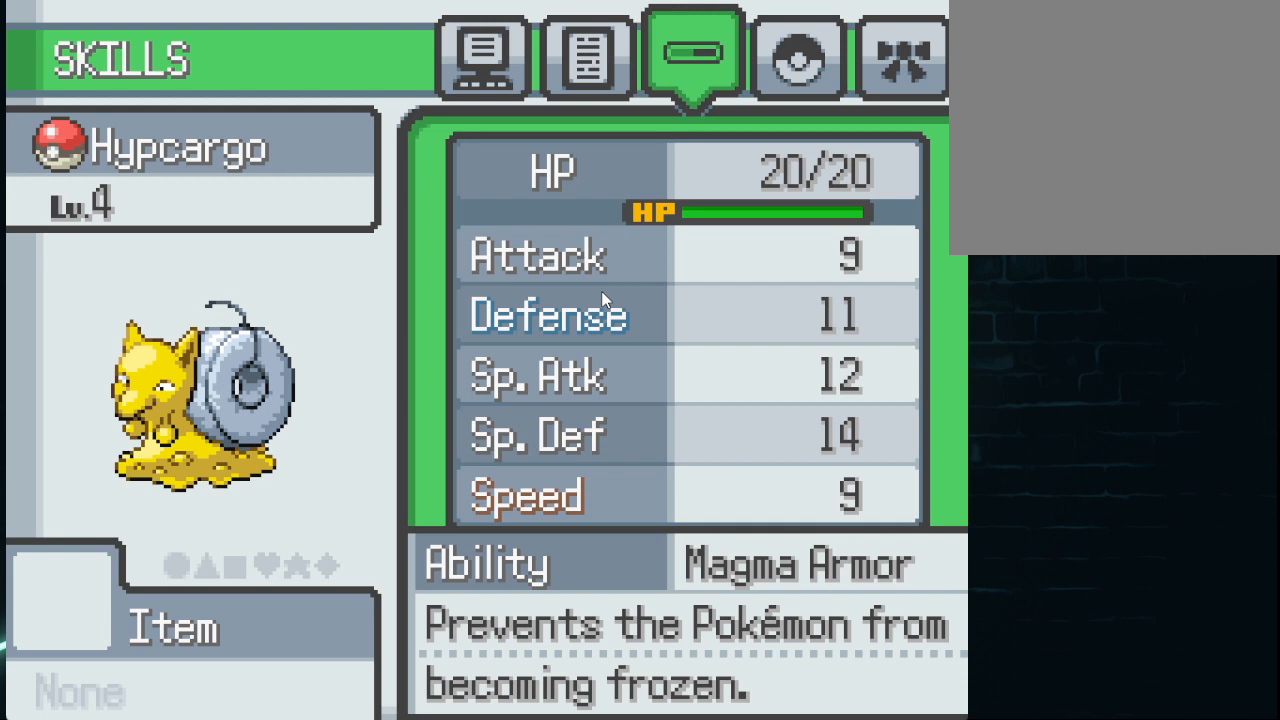
{"buttons": ["DPAD_RIGHT"], "left_stick": "center", "right_stick": "center", "events": [[459, "DPAD_RIGHT", "down"]]}
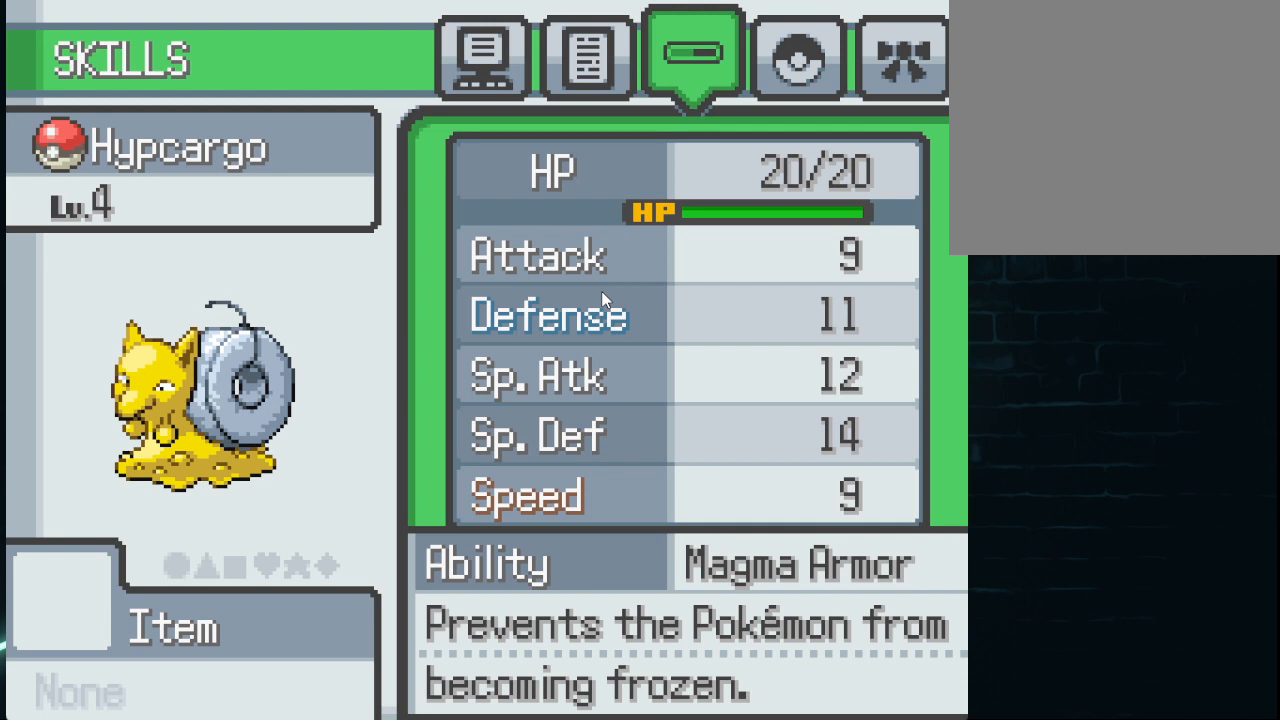
{"buttons": [], "left_stick": "center", "right_stick": "center", "events": [[125, "DPAD_RIGHT", "up"]]}
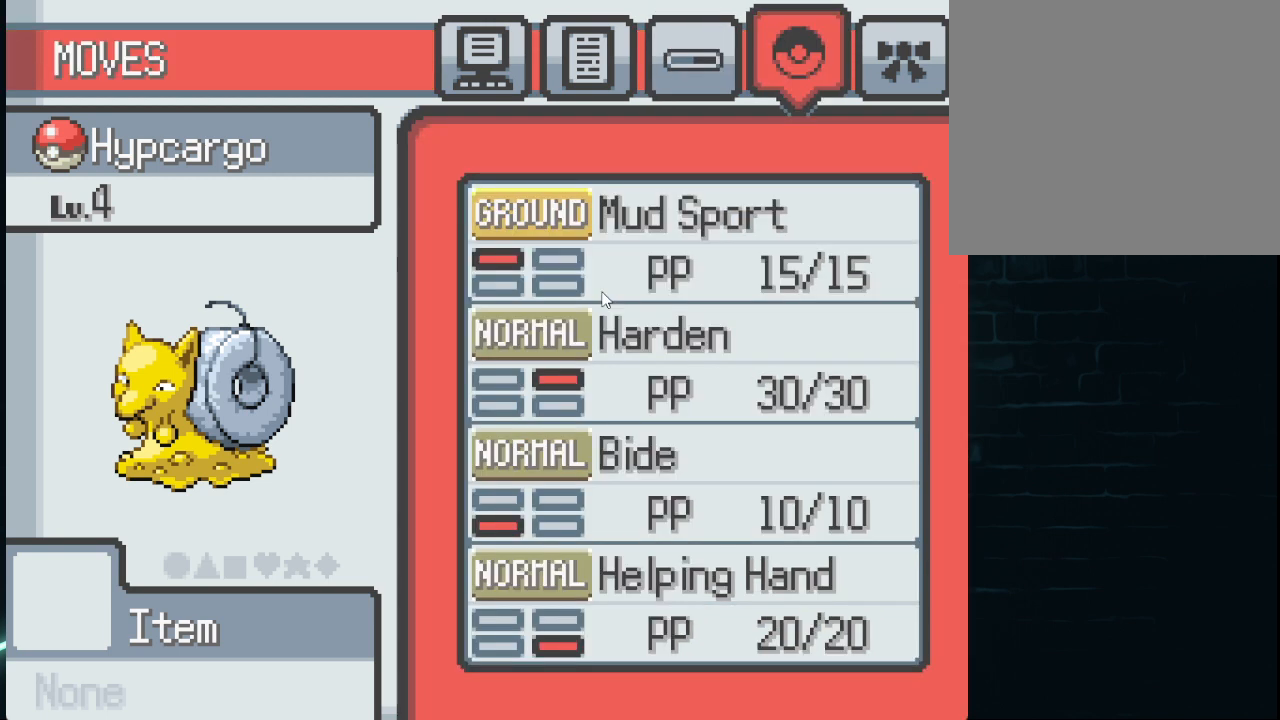
{"buttons": [], "left_stick": "center", "right_stick": "center", "events": []}
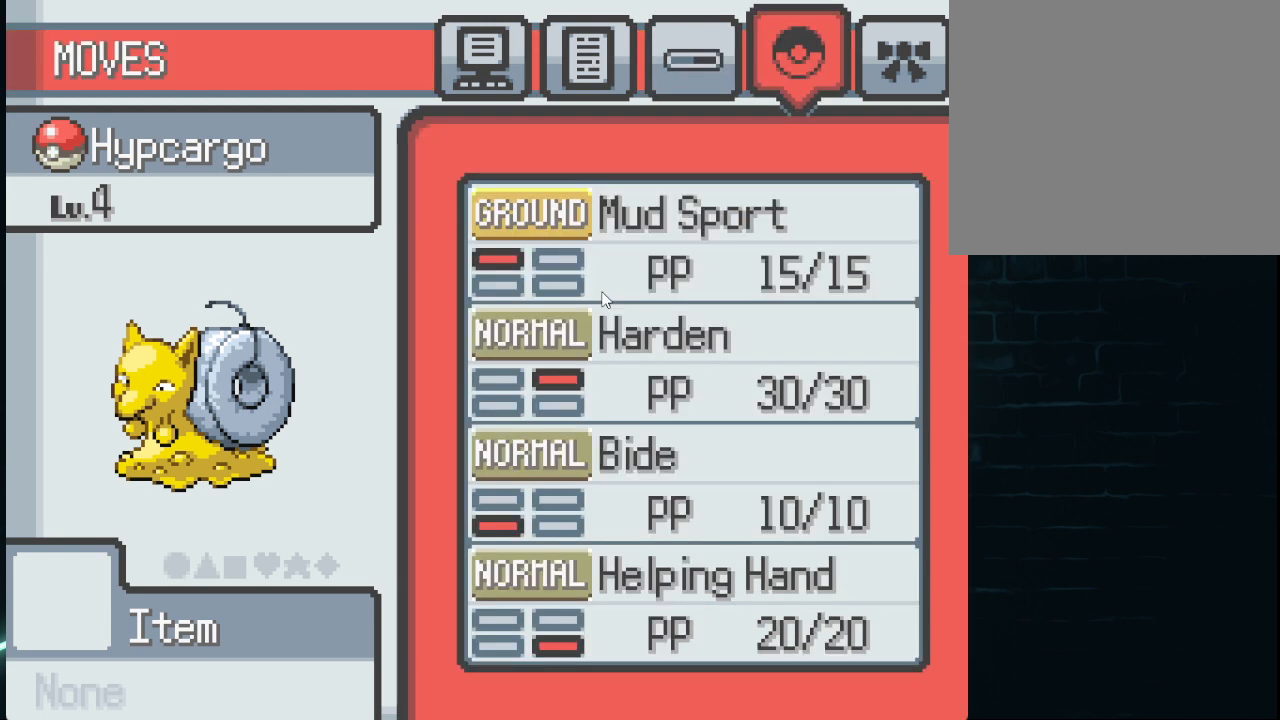
{"buttons": ["A"], "left_stick": "center", "right_stick": "center", "events": [[333, "A", "down"]]}
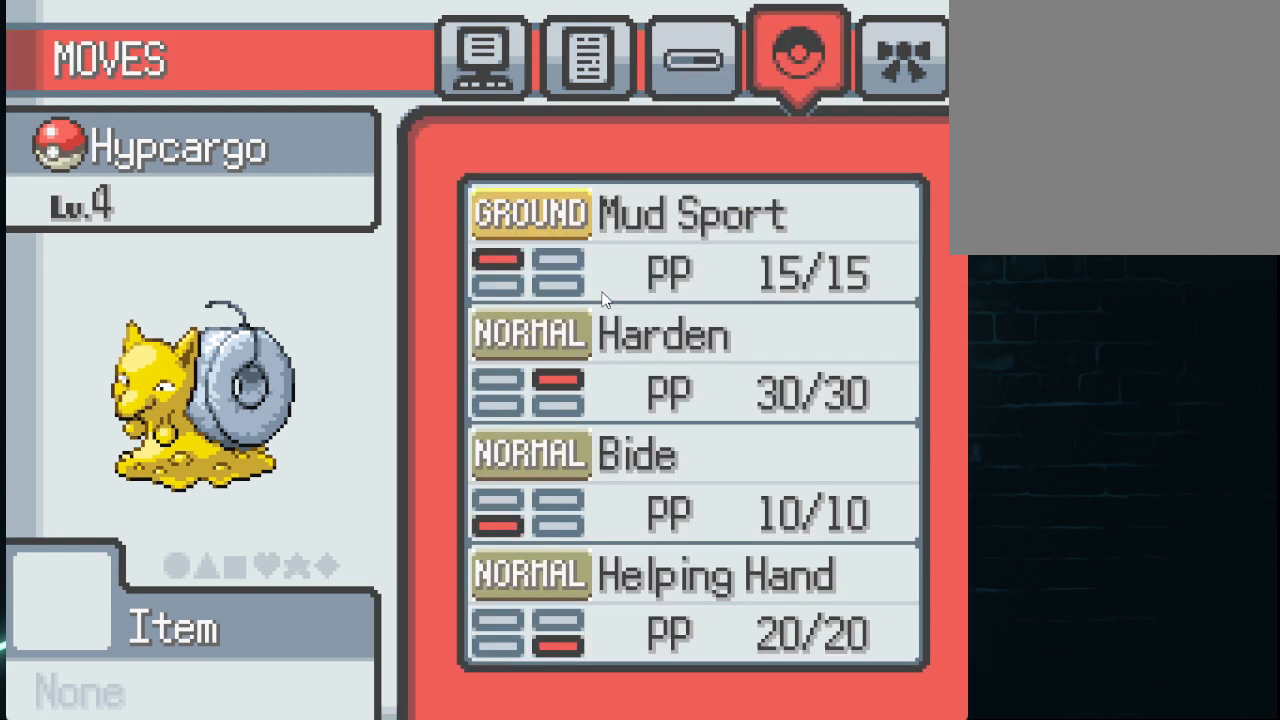
{"buttons": [], "left_stick": "center", "right_stick": "center", "events": [[42, "A", "up"], [125, "DPAD_DOWN", "down"], [292, "DPAD_DOWN", "up"]]}
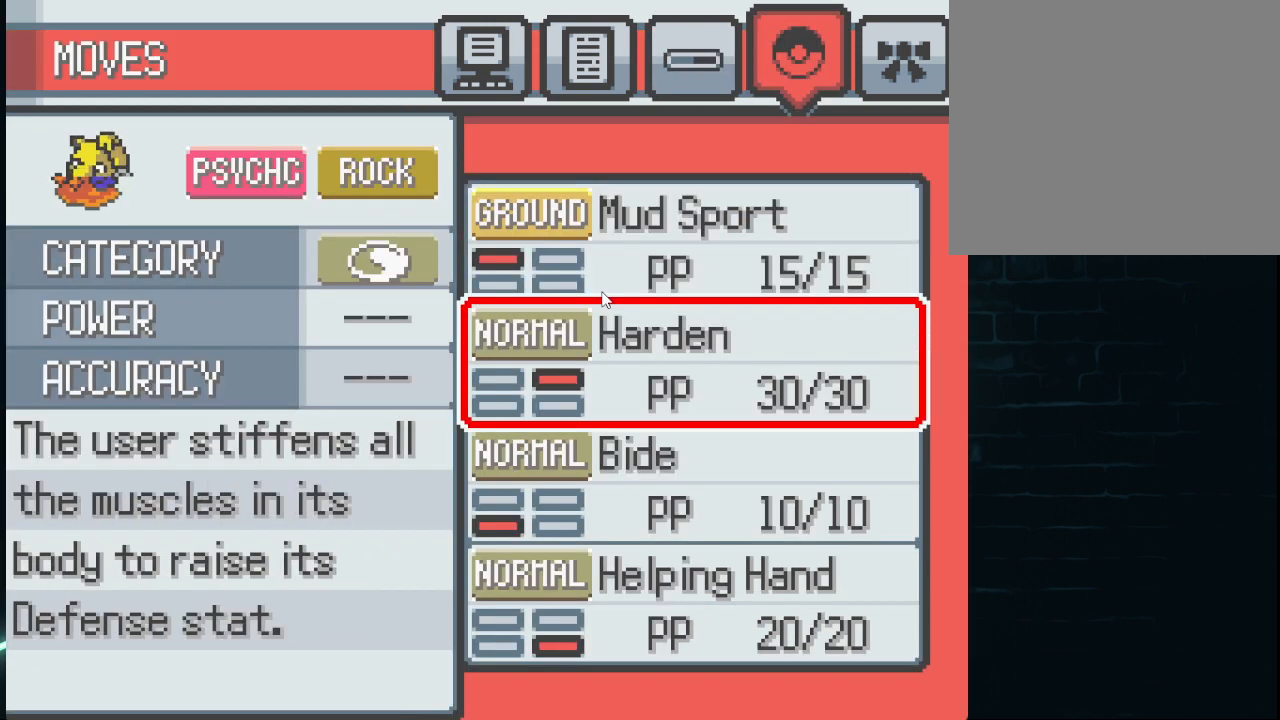
{"buttons": [], "left_stick": "center", "right_stick": "center", "events": [[41, "DPAD_DOWN", "down"], [167, "DPAD_DOWN", "up"], [333, "DPAD_DOWN", "down"], [500, "DPAD_DOWN", "up"]]}
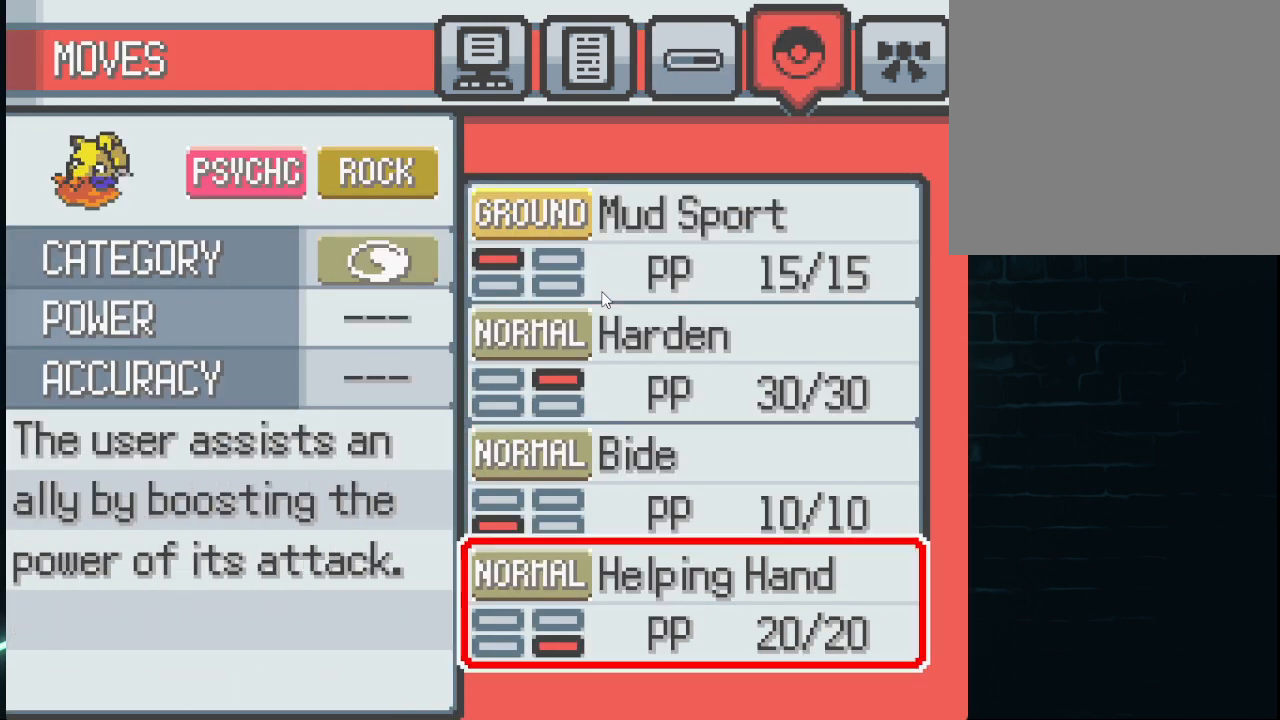
{"buttons": [], "left_stick": "center", "right_stick": "center", "events": [[292, "DPAD_DOWN", "down"], [417, "DPAD_DOWN", "up"]]}
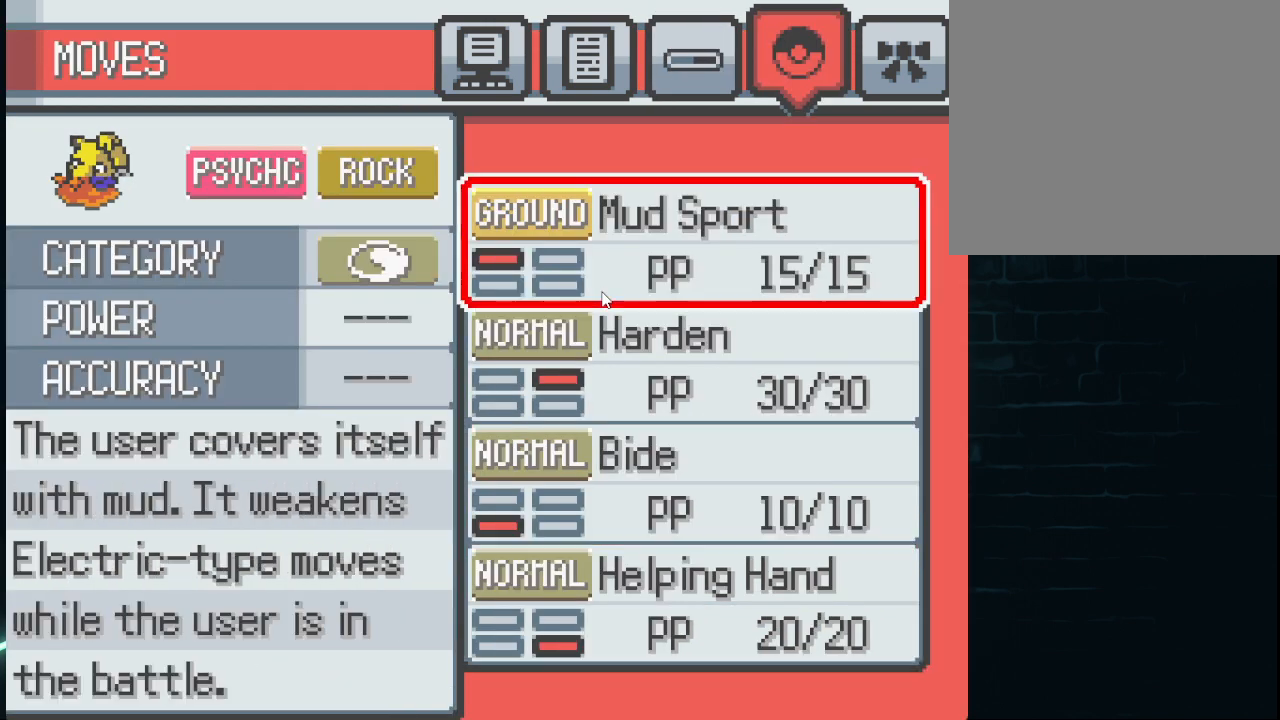
{"buttons": [], "left_stick": "center", "right_stick": "center", "events": [[208, "DPAD_UP", "down"], [333, "DPAD_UP", "up"]]}
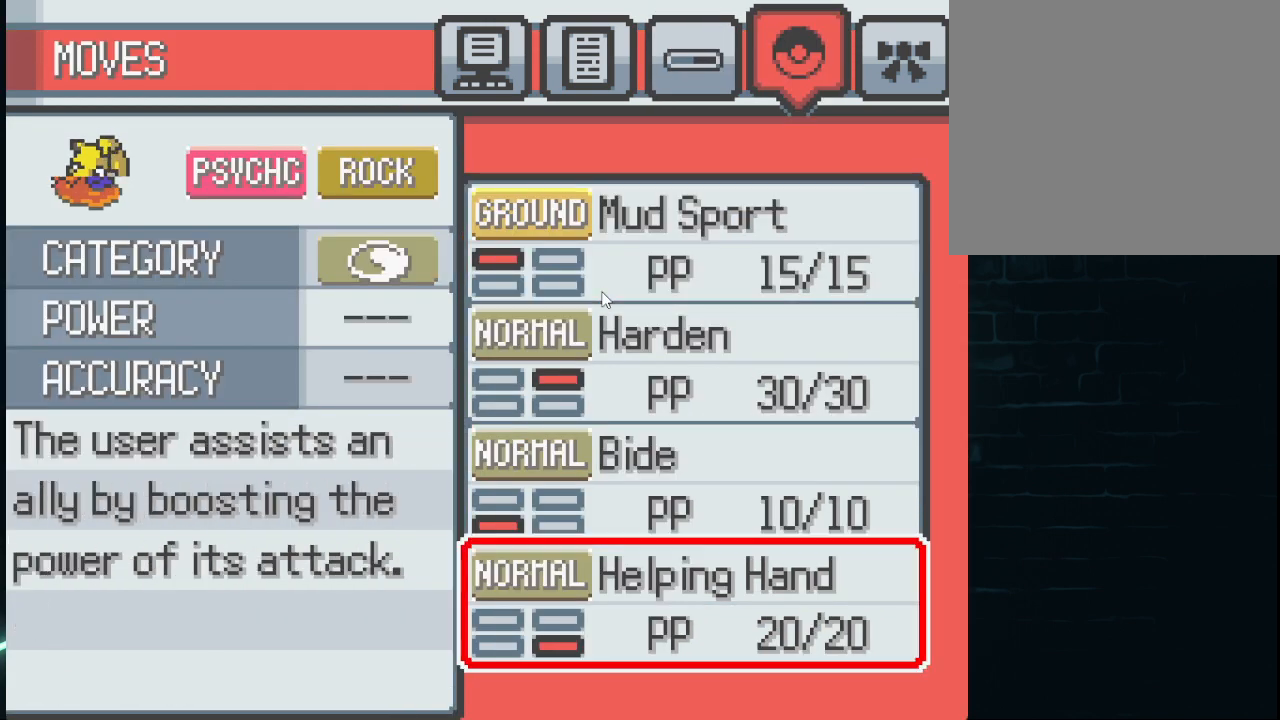
{"buttons": [], "left_stick": "center", "right_stick": "center", "events": [[84, "DPAD_UP", "down"], [167, "DPAD_LEFT", "down"], [167, "DPAD_UP", "up"], [250, "DPAD_LEFT", "up"], [376, "DPAD_UP", "down"], [501, "DPAD_UP", "up"]]}
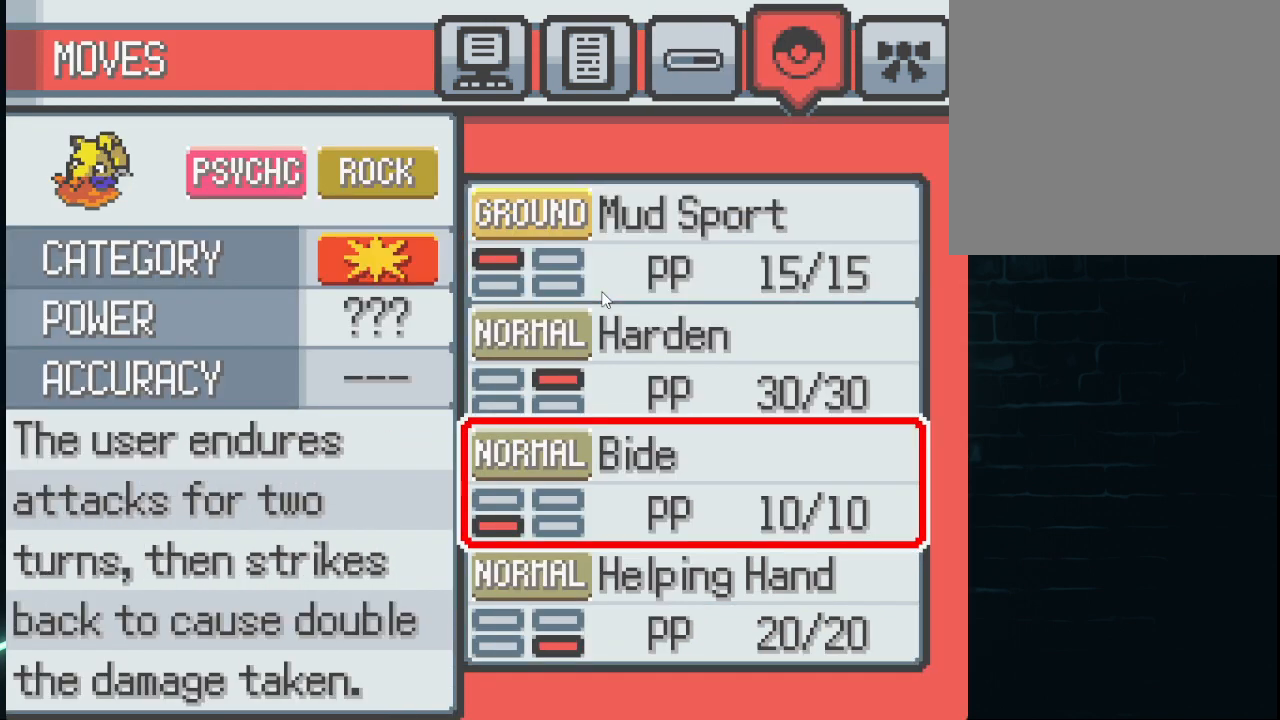
{"buttons": [], "left_stick": "center", "right_stick": "center", "events": [[250, "DPAD_UP", "down"], [500, "DPAD_UP", "up"]]}
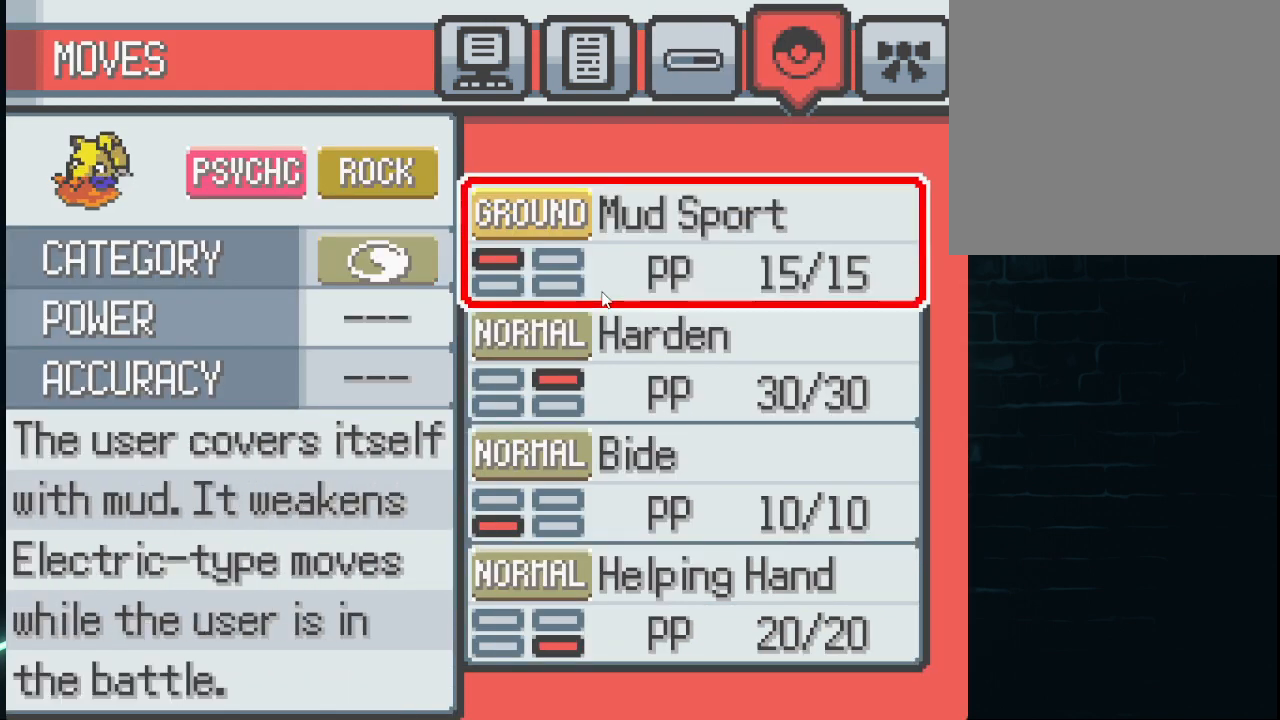
{"buttons": [], "left_stick": "center", "right_stick": "center", "events": [[334, "DPAD_UP", "down"], [459, "DPAD_UP", "up"]]}
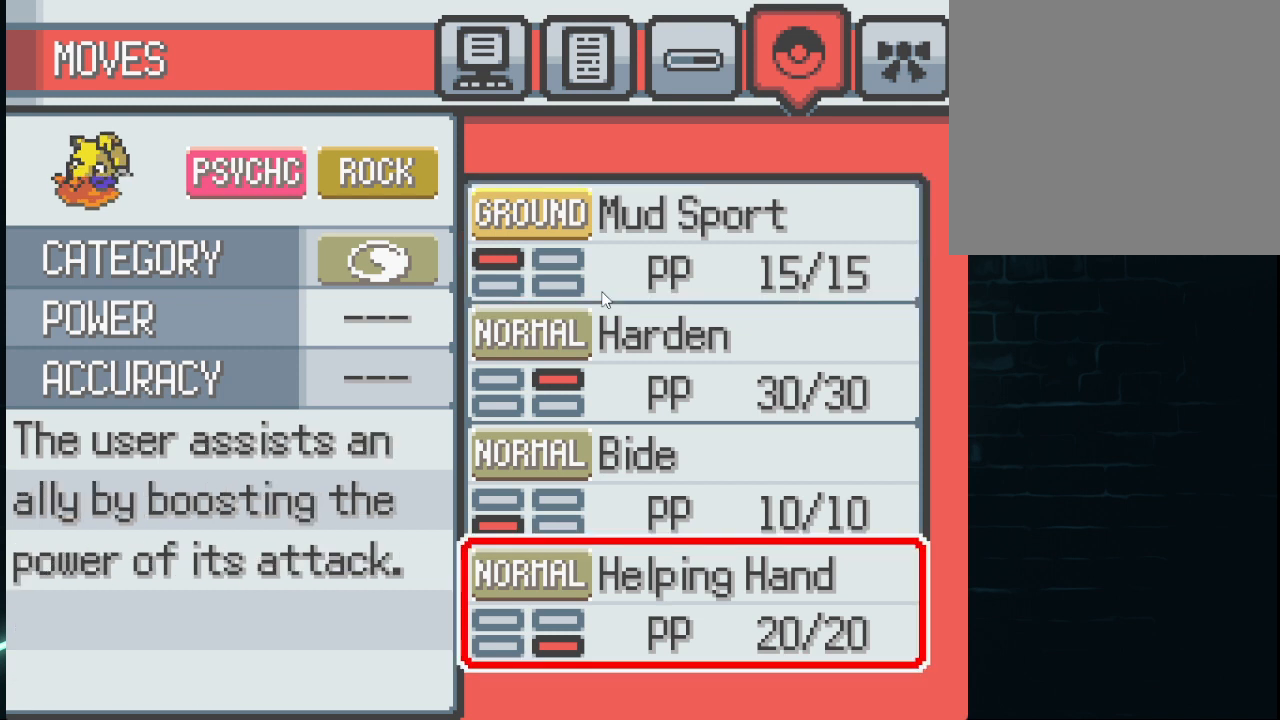
{"buttons": ["DPAD_UP"], "left_stick": "center", "right_stick": "center", "events": [[208, "DPAD_UP", "down"], [333, "DPAD_UP", "up"], [500, "DPAD_UP", "down"]]}
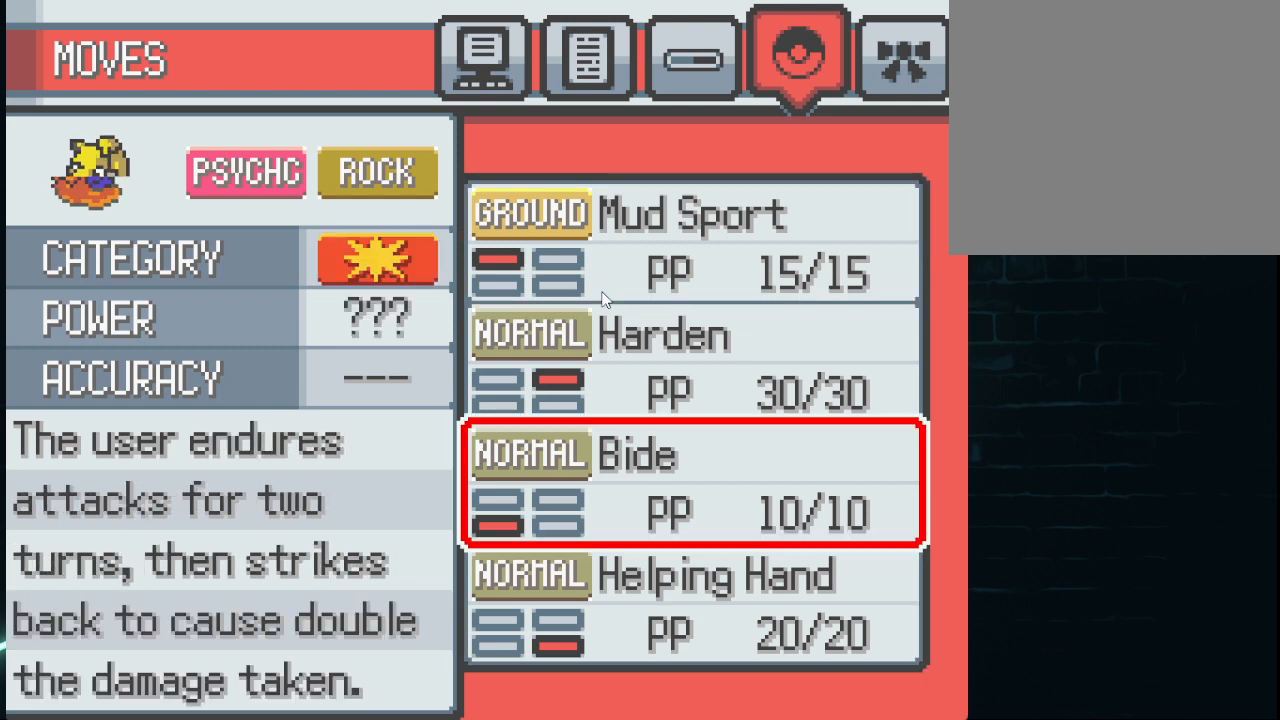
{"buttons": ["DPAD_UP"], "left_stick": "center", "right_stick": "center", "events": [[84, "DPAD_UP", "up"], [250, "DPAD_UP", "down"], [334, "DPAD_UP", "up"], [501, "DPAD_UP", "down"]]}
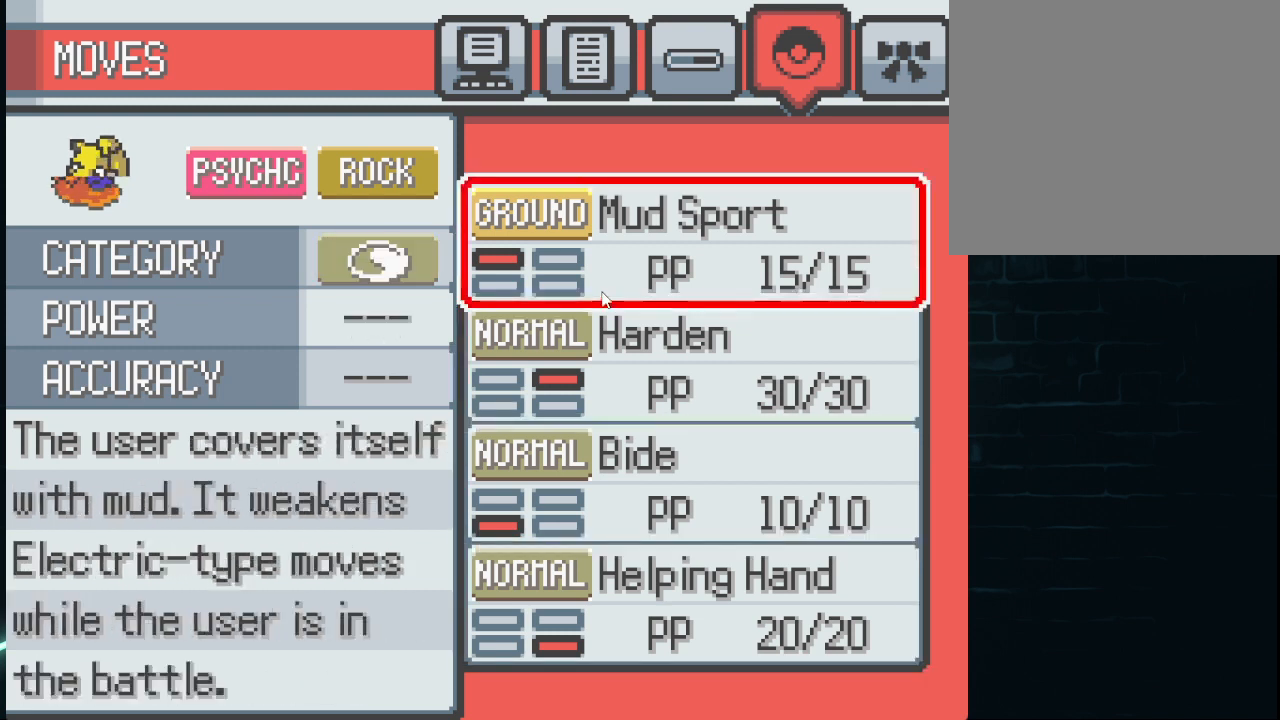
{"buttons": [], "left_stick": "center", "right_stick": "center", "events": [[167, "DPAD_UP", "up"], [250, "DPAD_UP", "down"], [375, "DPAD_UP", "up"]]}
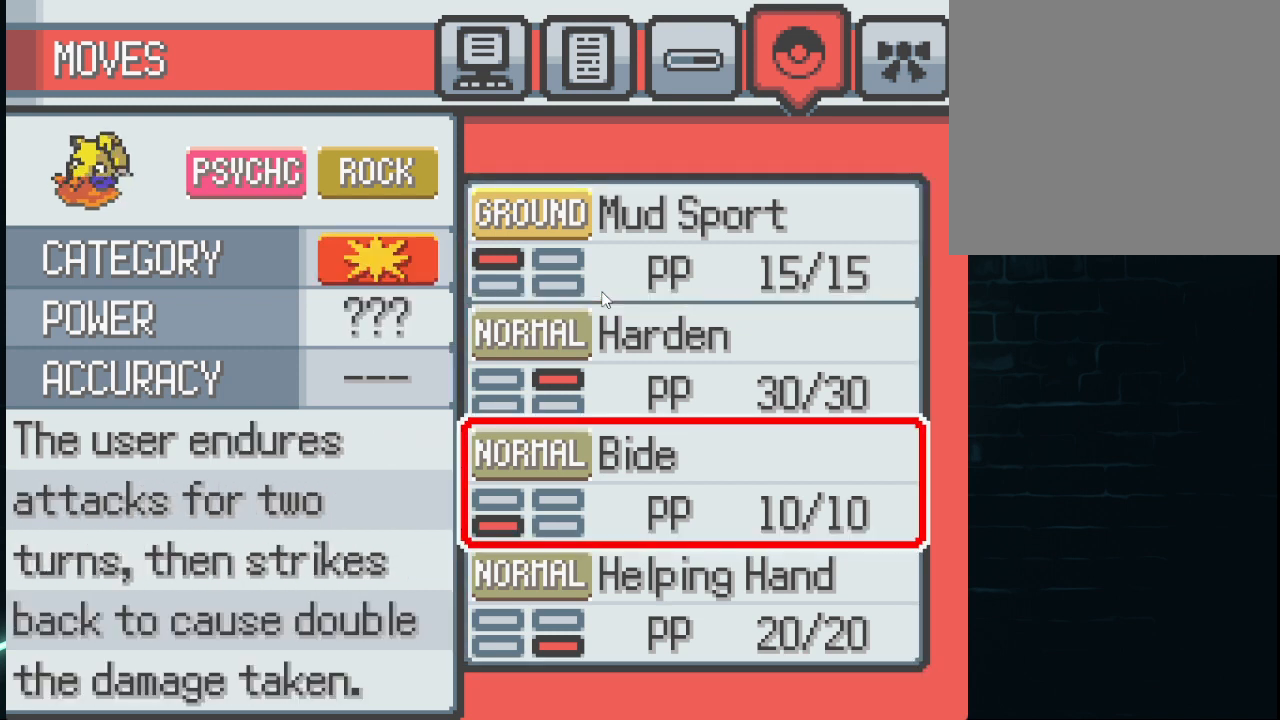
{"buttons": ["DPAD_DOWN"], "left_stick": "center", "right_stick": "center", "events": [[167, "DPAD_DOWN", "down"]]}
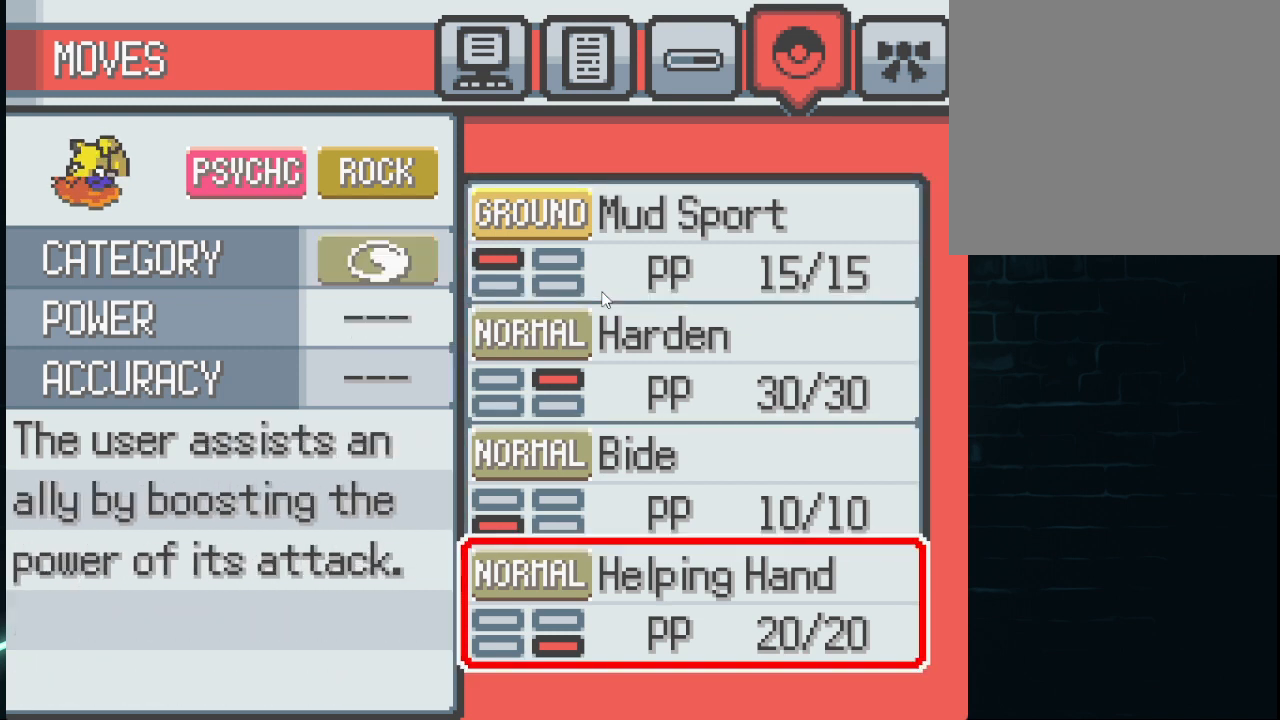
{"buttons": [], "left_stick": "center", "right_stick": "center", "events": [[41, "DPAD_DOWN", "up"], [250, "DPAD_DOWN", "down"], [417, "DPAD_DOWN", "up"]]}
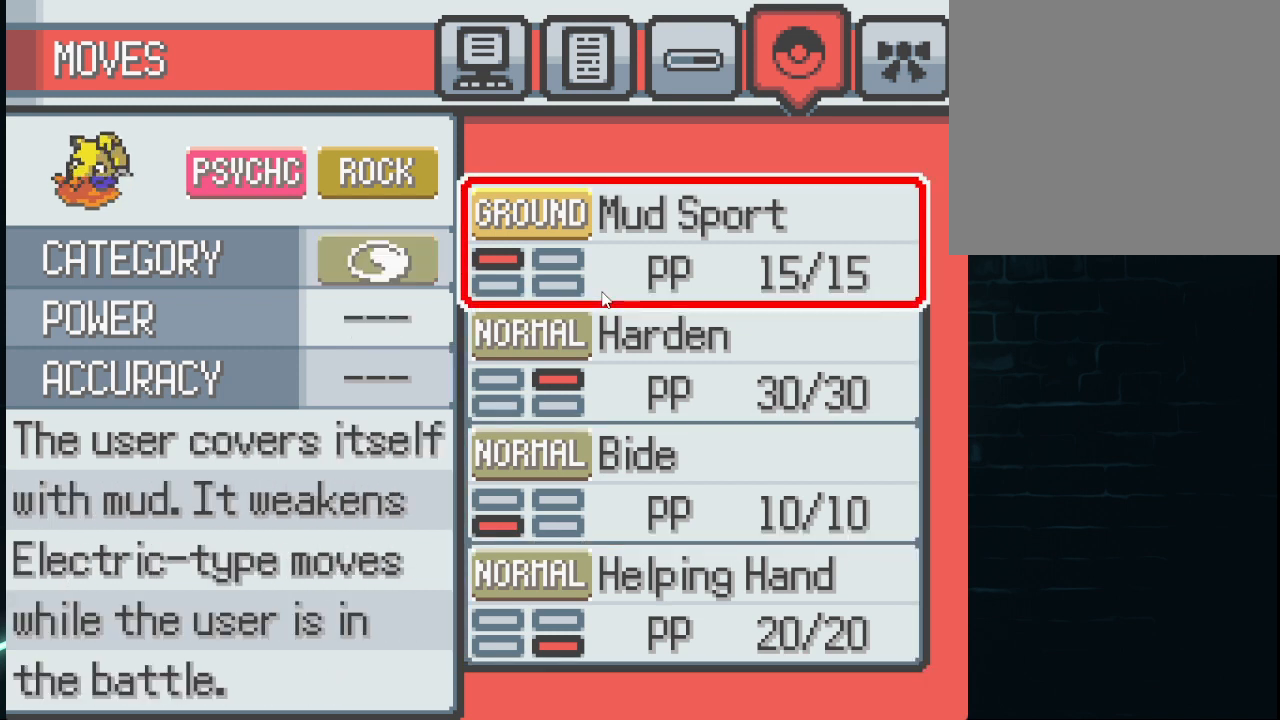
{"buttons": ["B"], "left_stick": "center", "right_stick": "center", "events": [[334, "B", "down"]]}
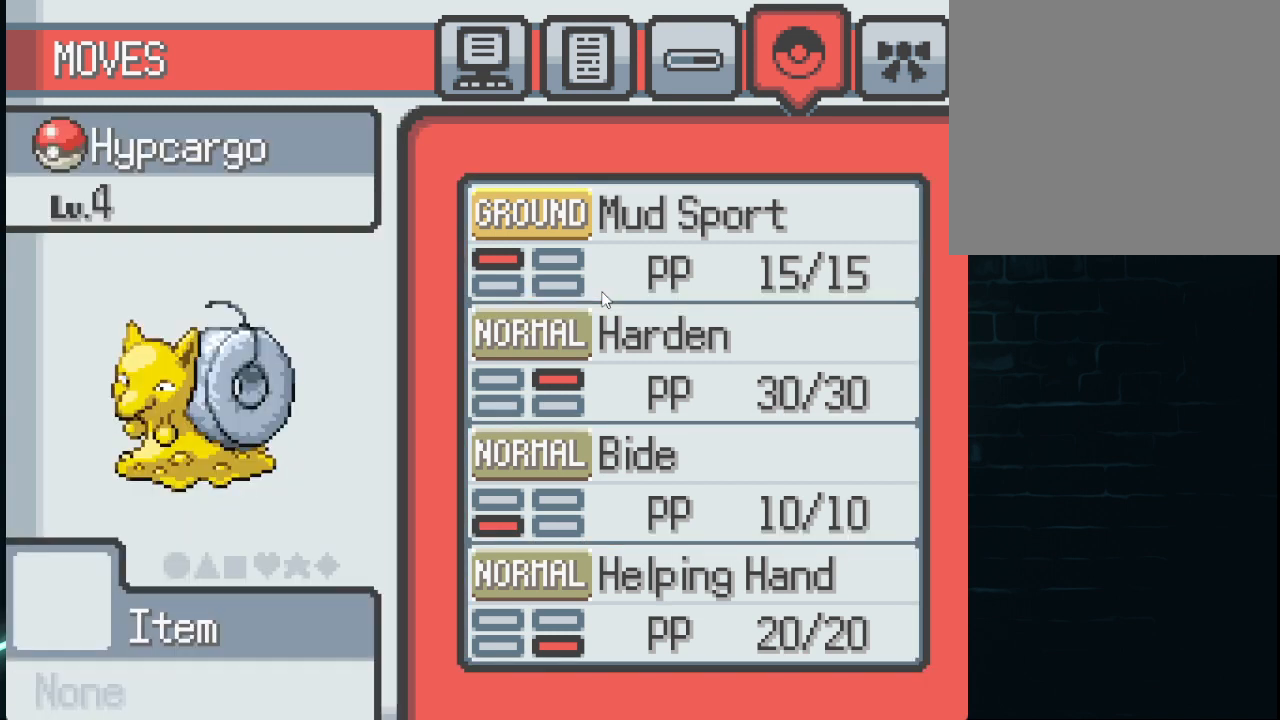
{"buttons": ["B"], "left_stick": "center", "right_stick": "center", "events": [[83, "B", "up"], [375, "B", "down"]]}